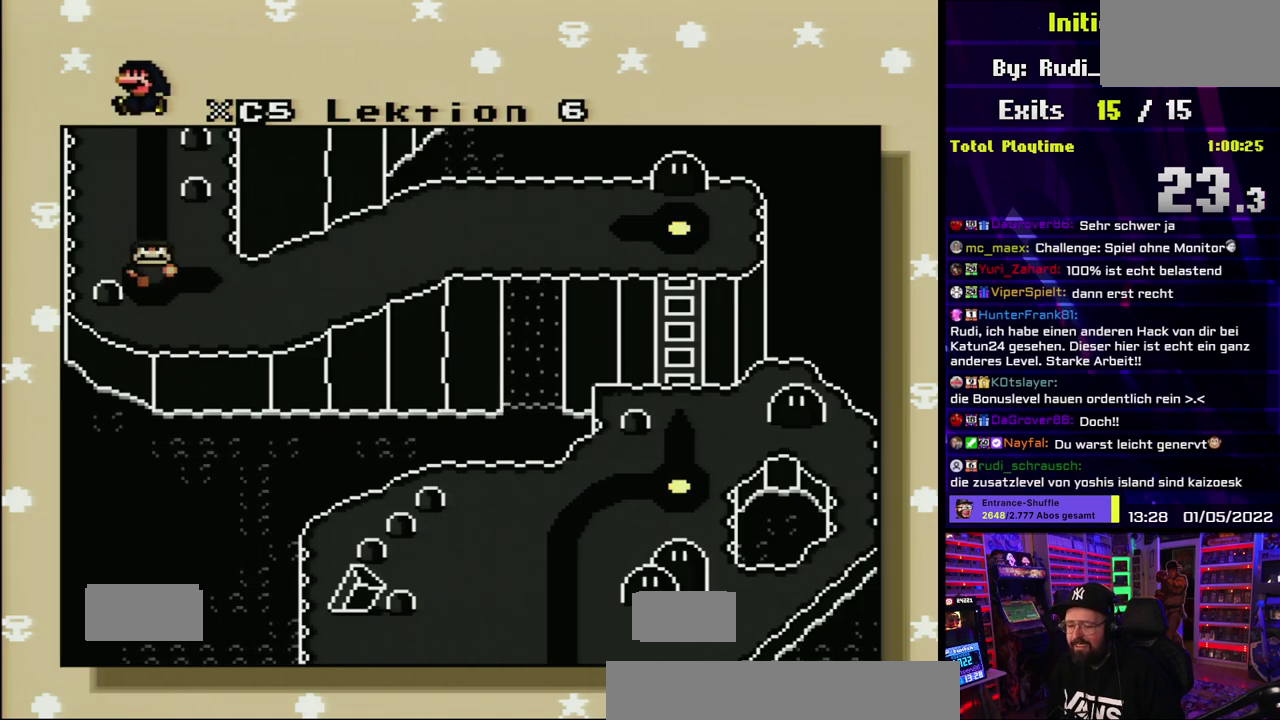
Gameplay with a controller (Nintendo layout); each line is a JSON object with the inputs held at the frame after it. "events" lists button and stick changes between this image and that frame as [ms after this image, input, new state], when the widget could be followed in between. Not read: DPAD_DOWN DPAD_LEFT DPAD_RIGHT L1 L3 R1 R3 SELECT START Y.
{"buttons": ["DPAD_UP"], "events": [[367, "DPAD_UP", "down"]]}
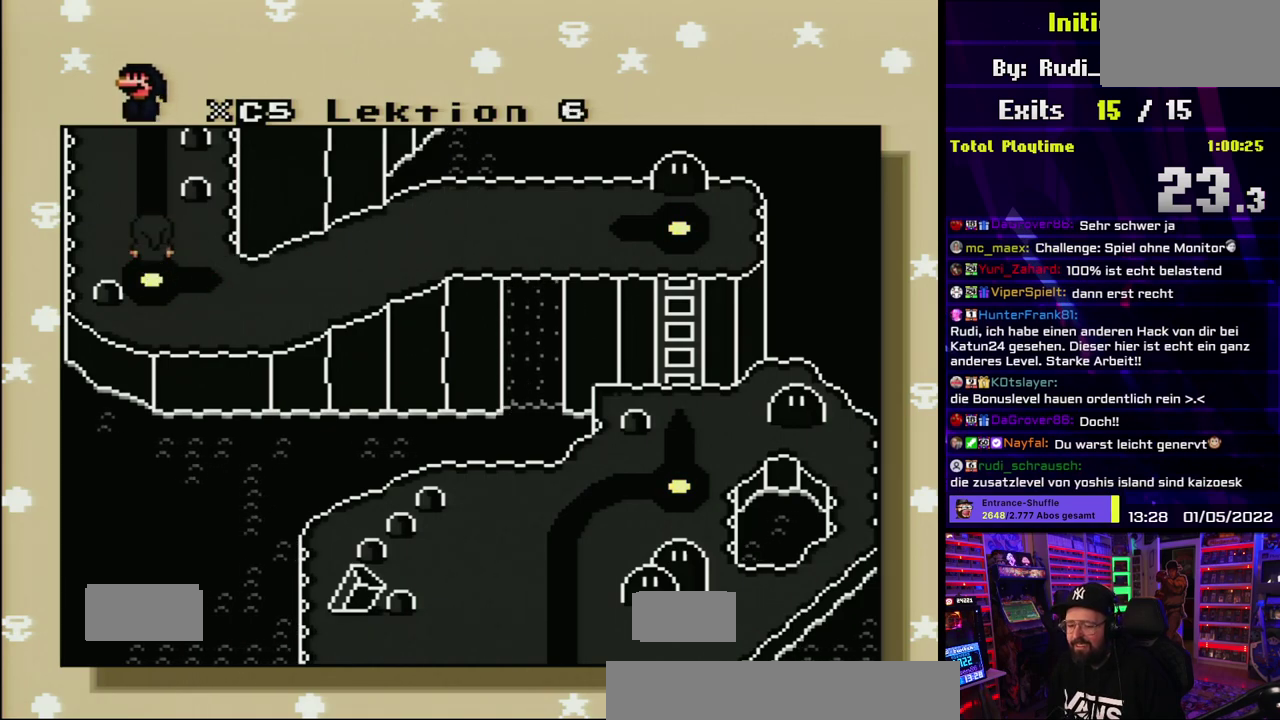
{"buttons": [], "events": [[117, "DPAD_UP", "up"]]}
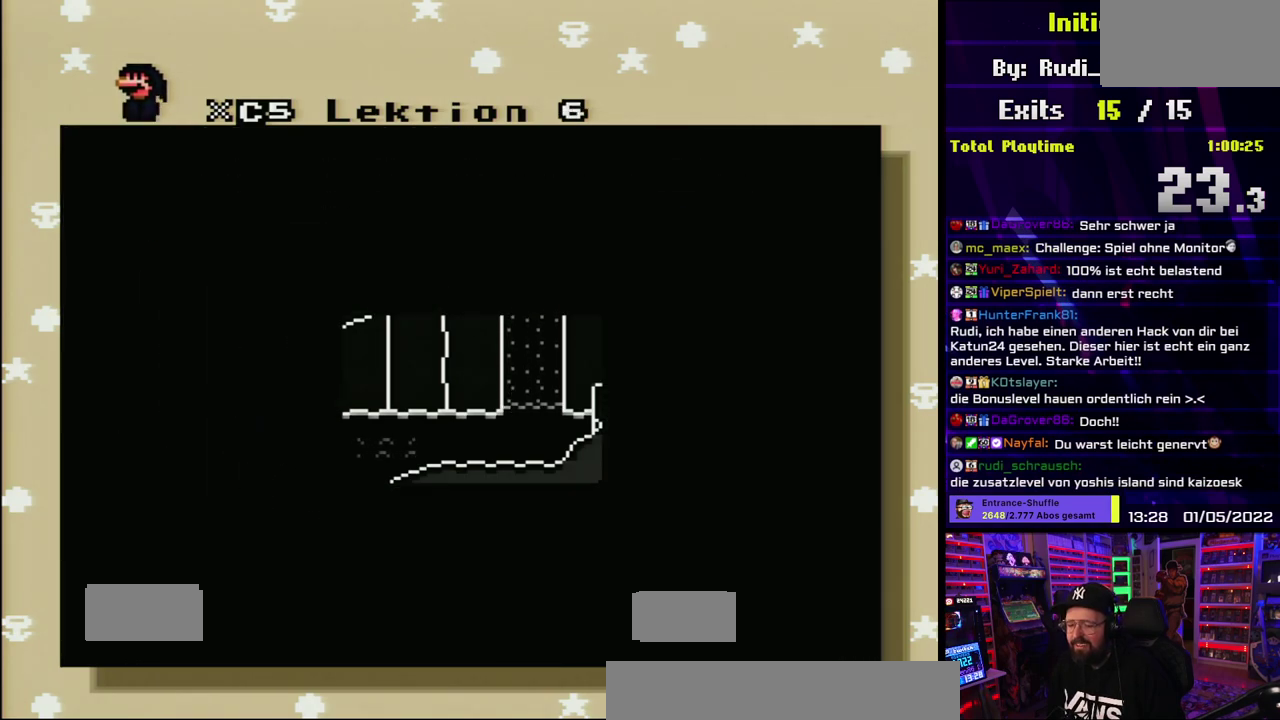
{"buttons": [], "events": []}
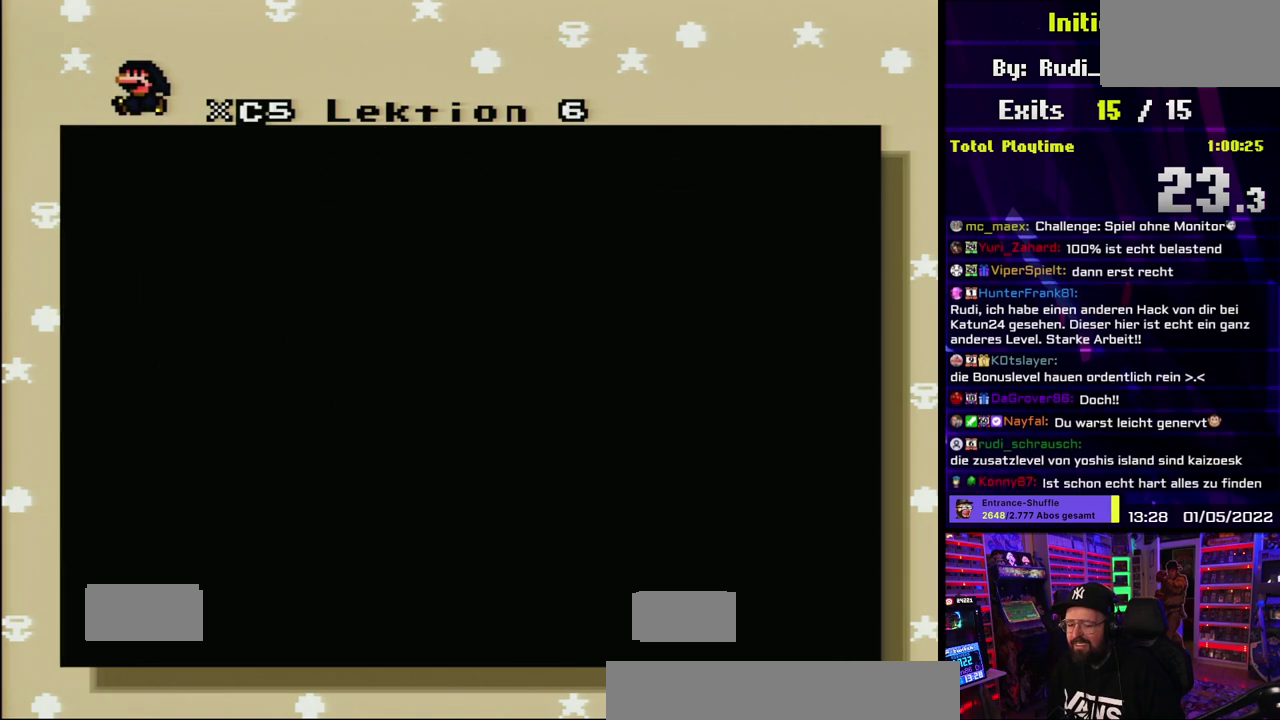
{"buttons": [], "events": []}
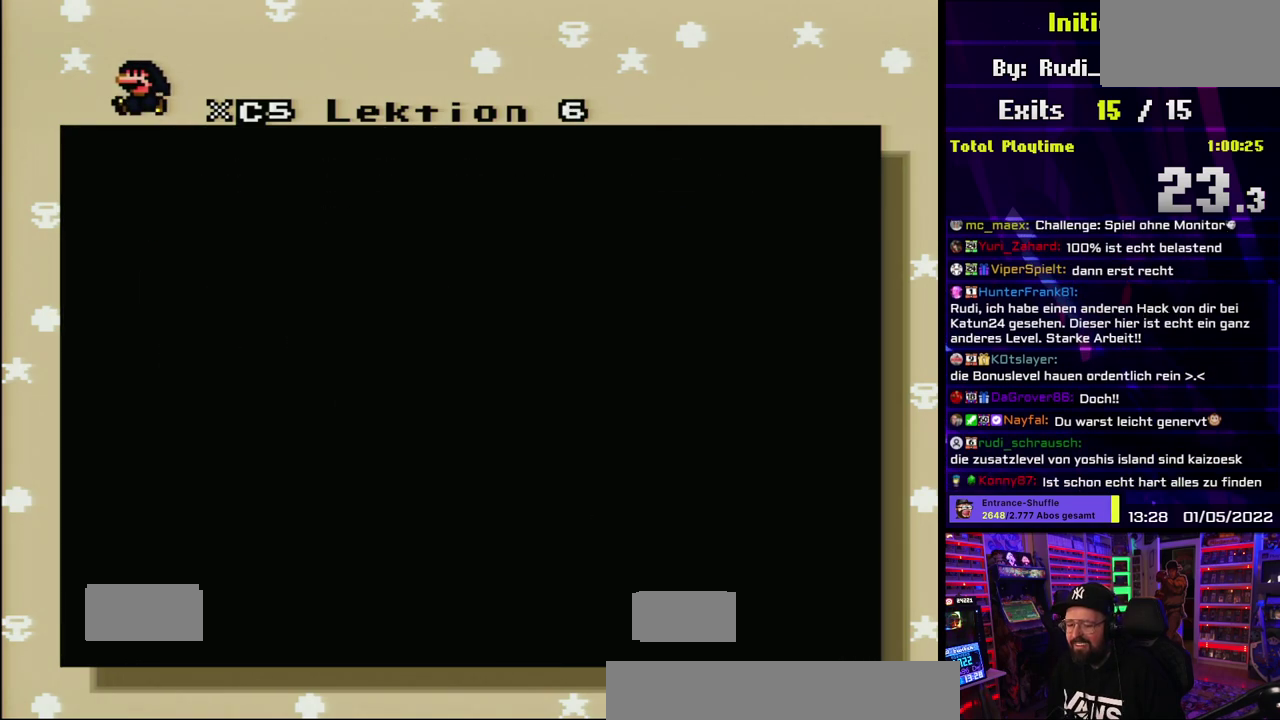
{"buttons": [], "events": []}
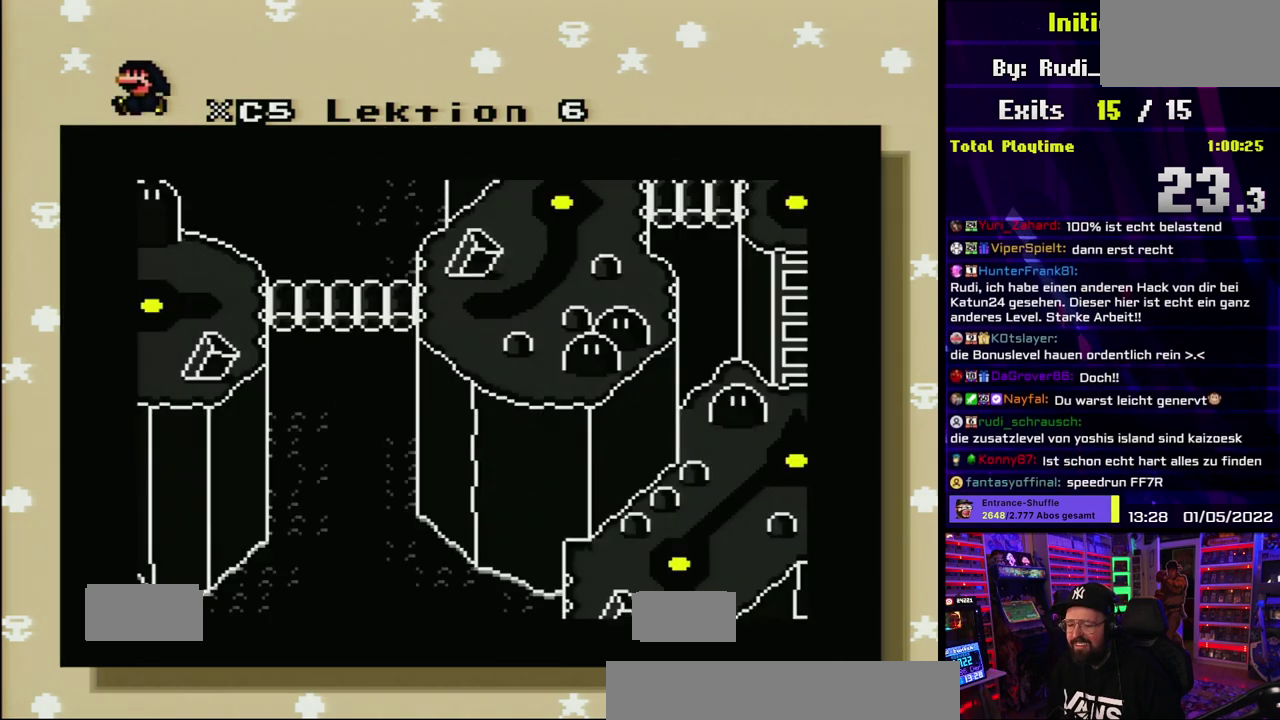
{"buttons": [], "events": []}
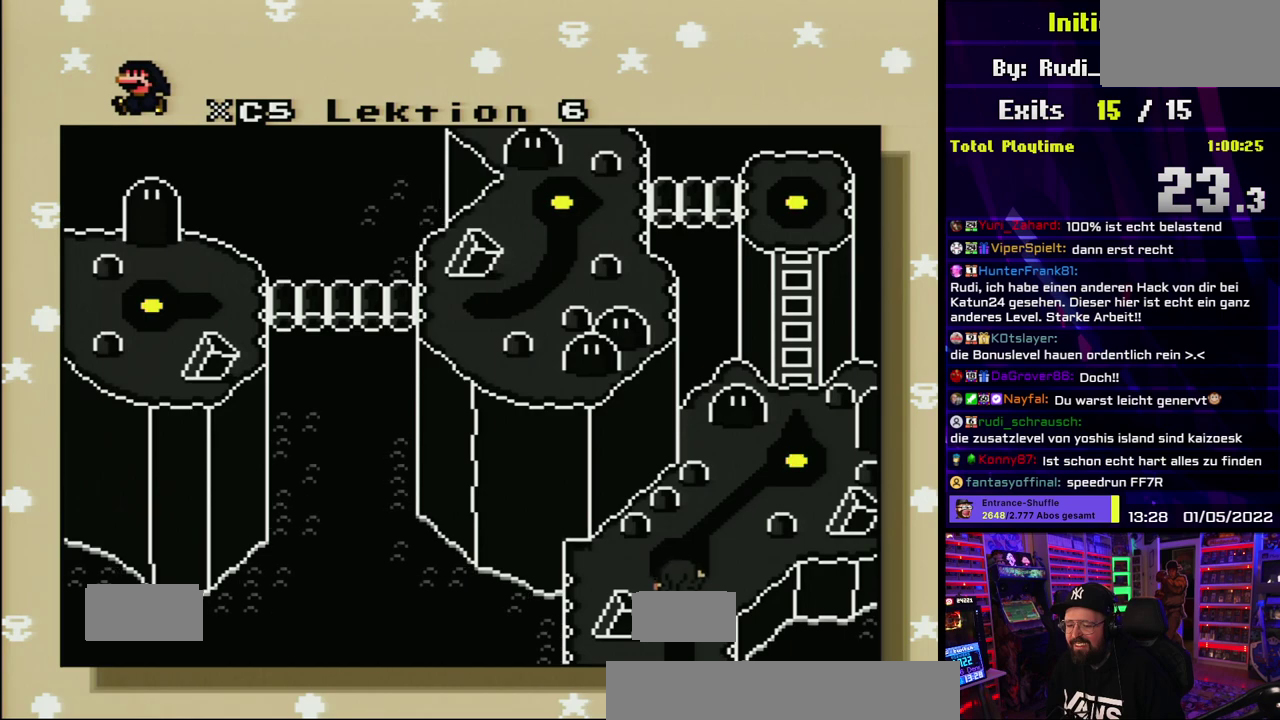
{"buttons": [], "events": []}
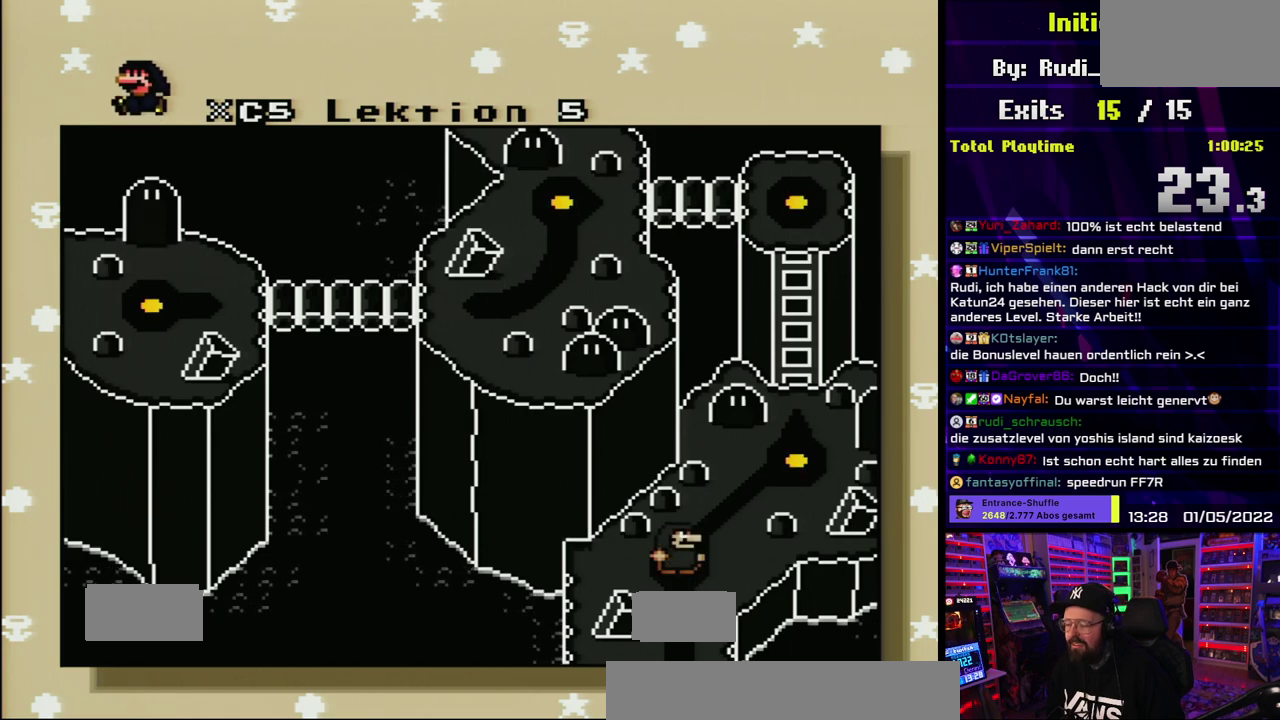
{"buttons": [], "events": []}
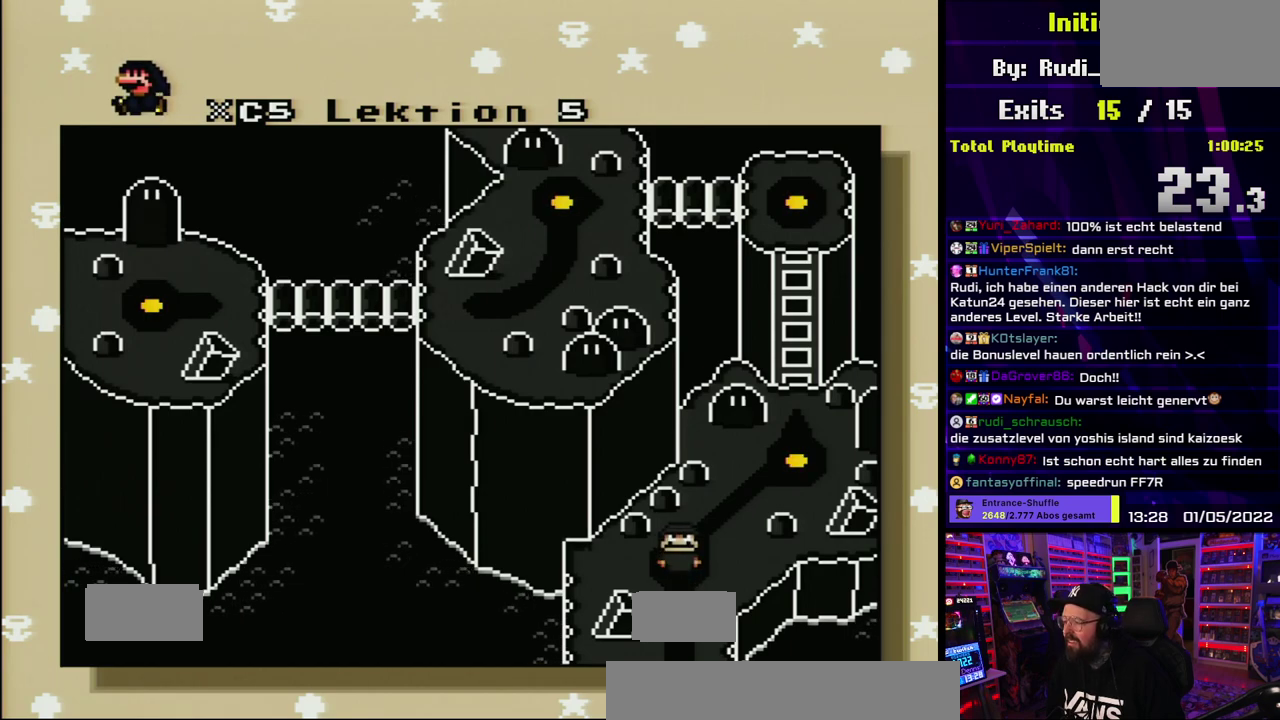
{"buttons": ["DPAD_UP"], "events": [[167, "DPAD_UP", "down"]]}
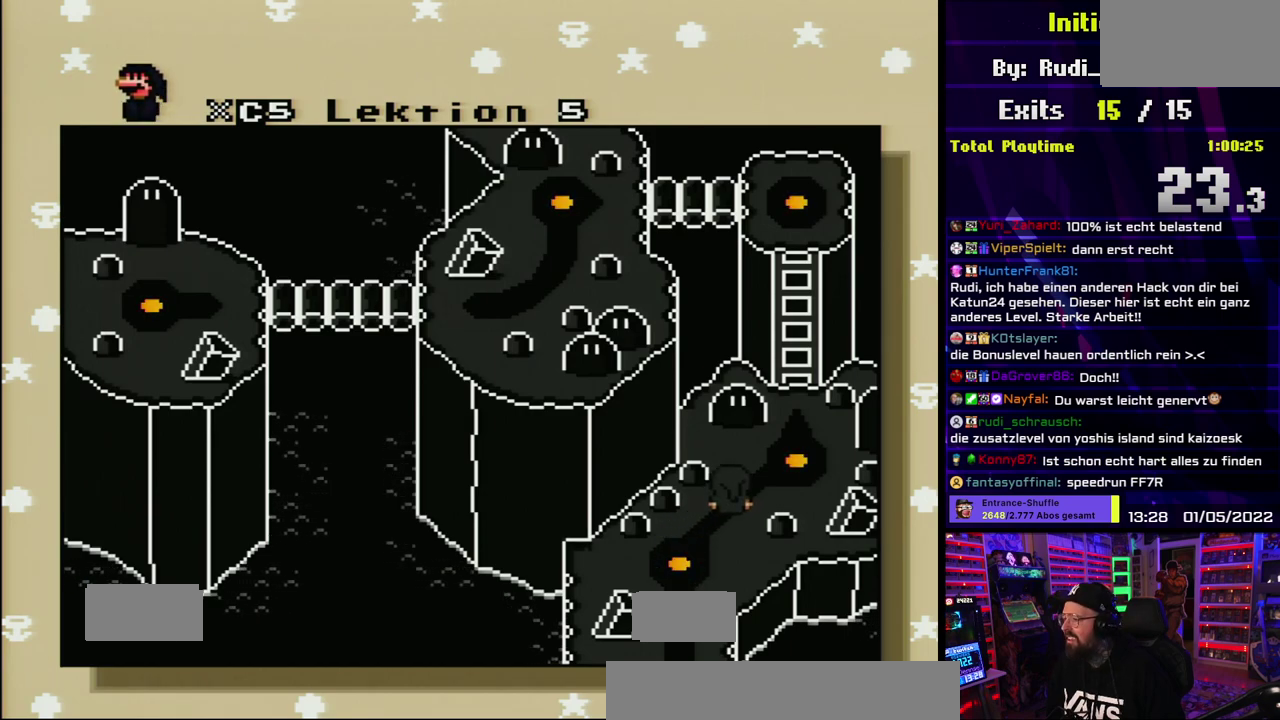
{"buttons": ["DPAD_UP"], "events": [[117, "DPAD_UP", "up"], [500, "DPAD_UP", "down"]]}
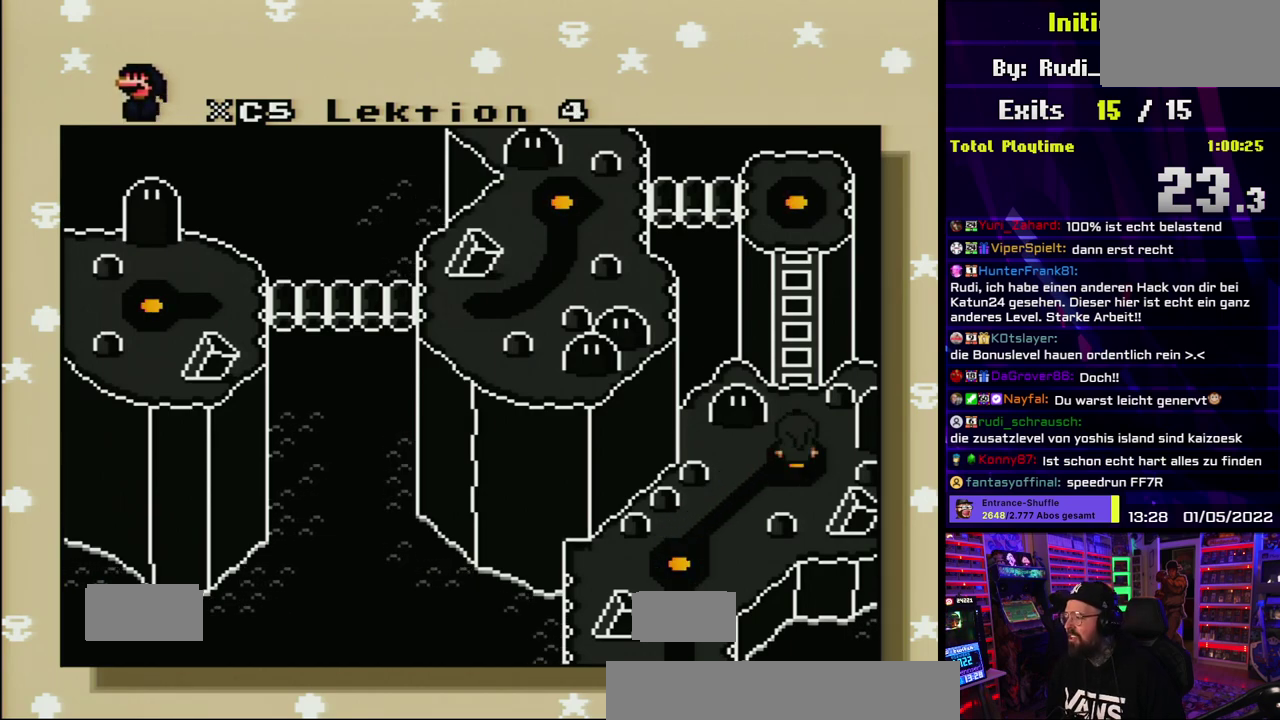
{"buttons": ["DPAD_UP"], "events": [[117, "DPAD_UP", "up"], [167, "DPAD_UP", "down"]]}
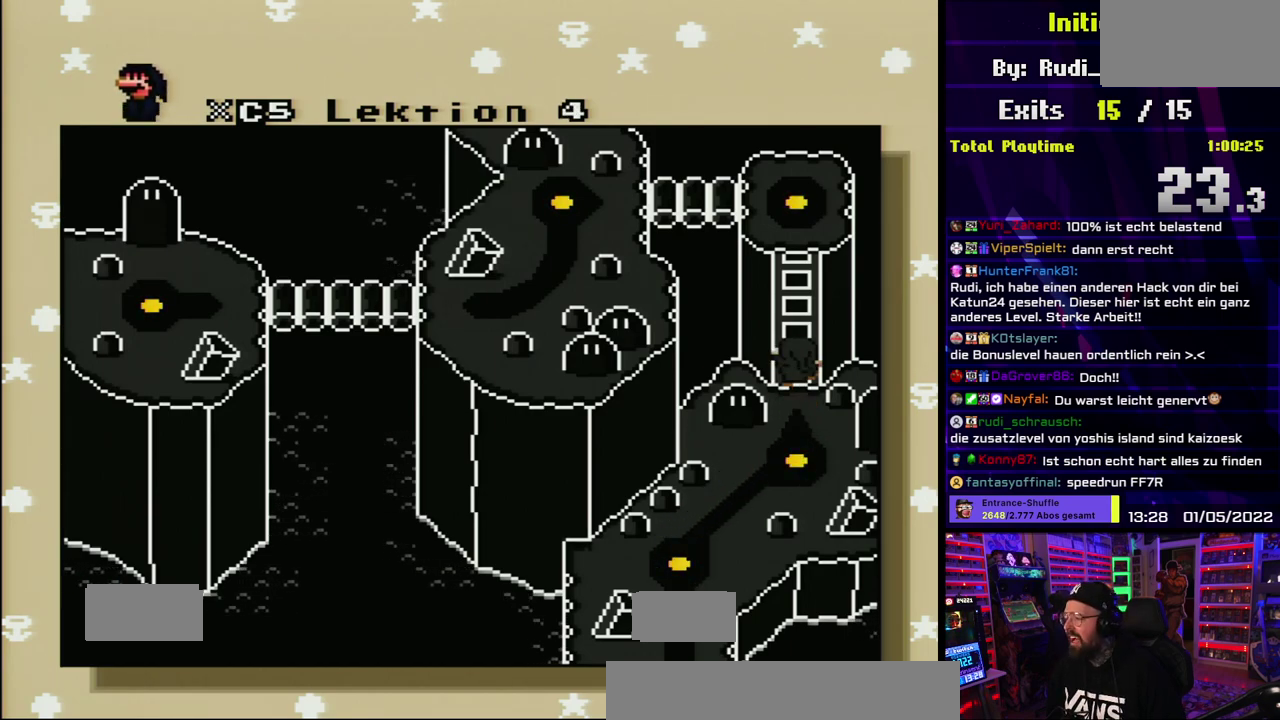
{"buttons": [], "events": [[467, "DPAD_UP", "up"]]}
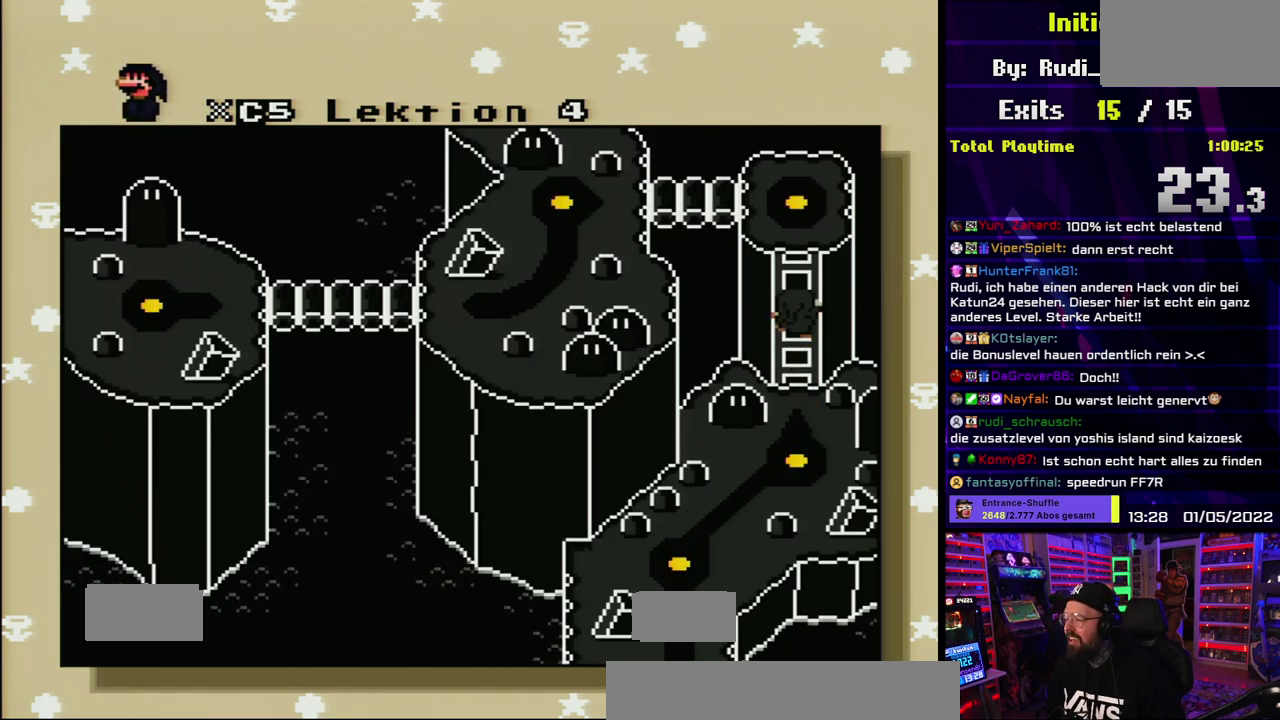
{"buttons": [], "events": [[100, "DPAD_UP", "down"], [167, "DPAD_UP", "up"]]}
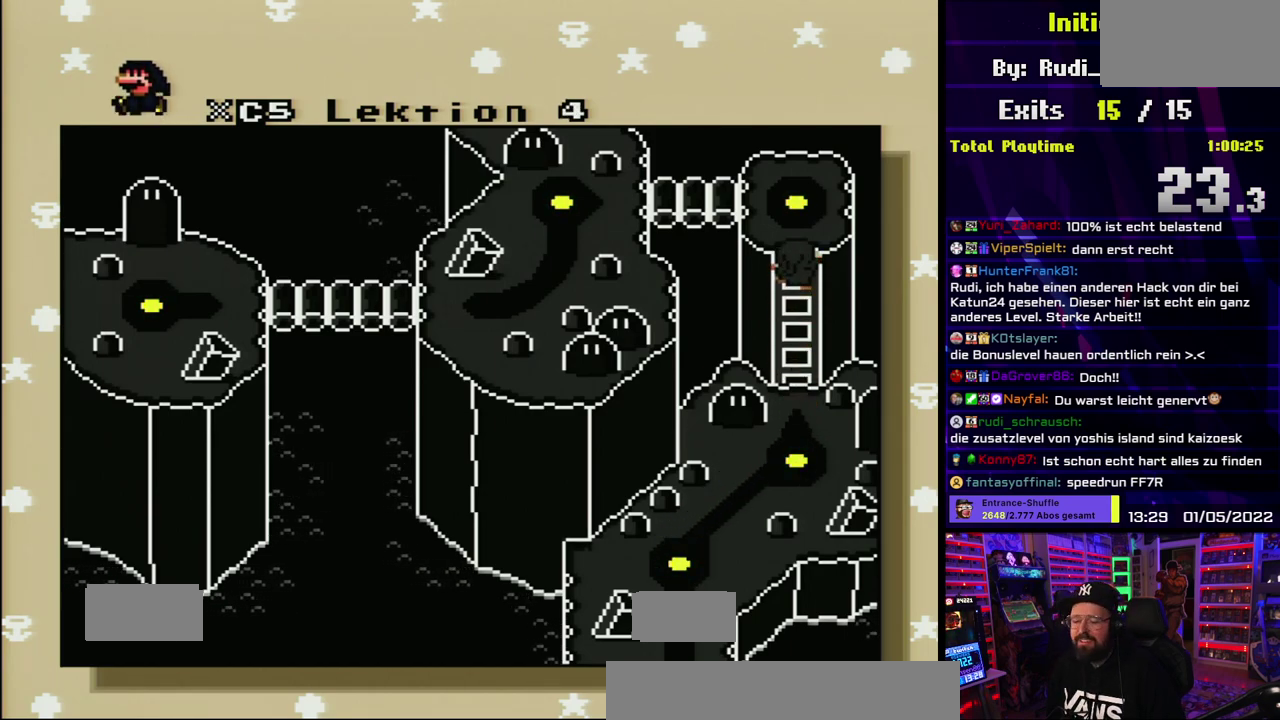
{"buttons": [], "events": []}
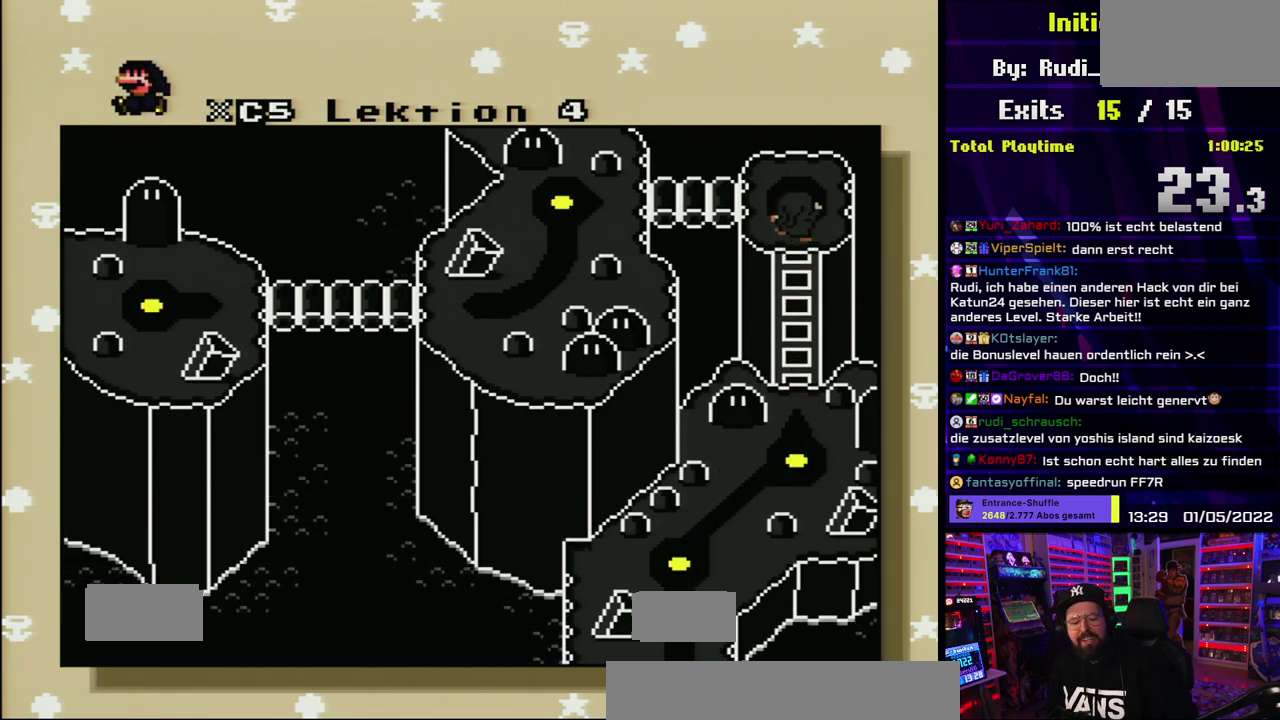
{"buttons": [], "events": []}
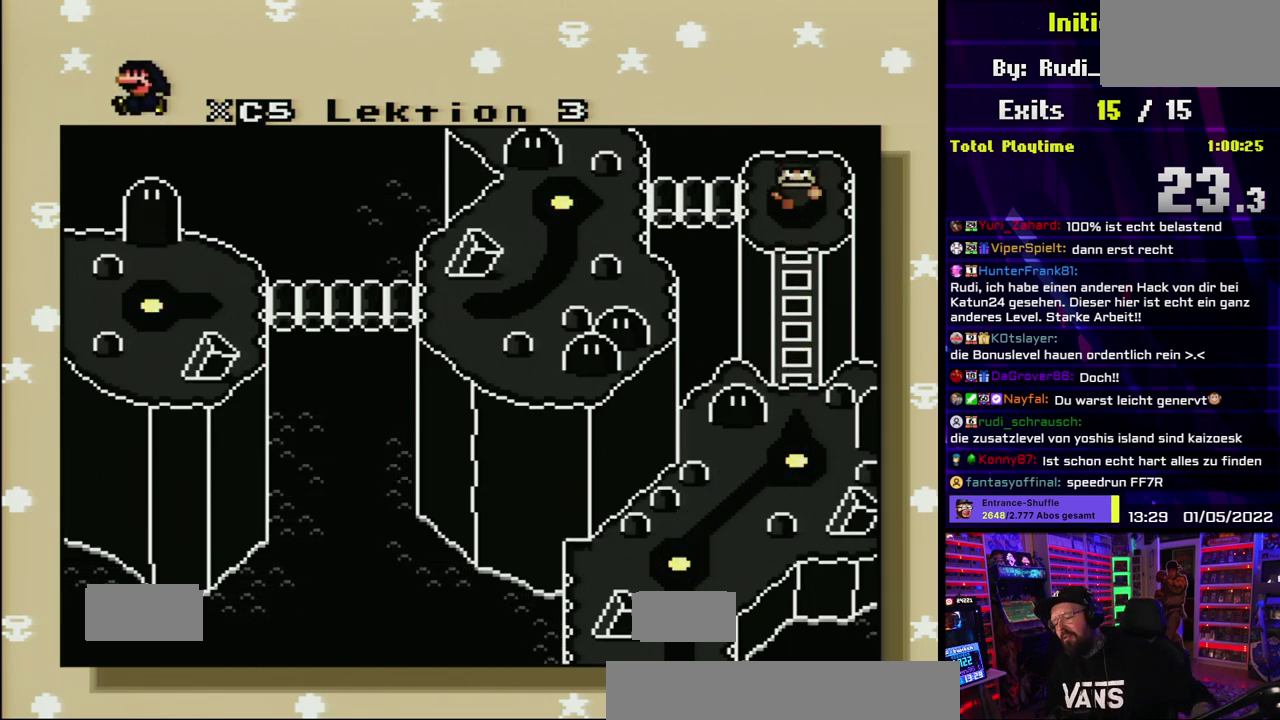
{"buttons": [], "events": []}
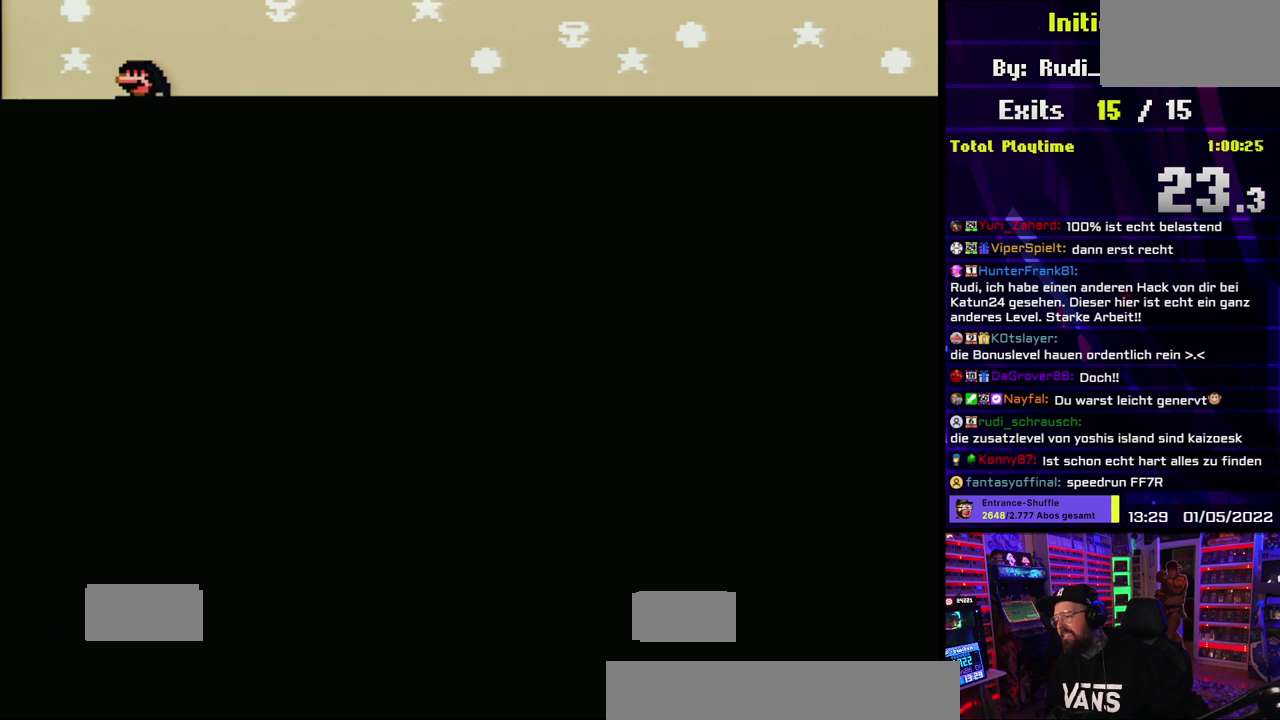
{"buttons": [], "events": [[167, "DPAD_UP", "down"], [333, "DPAD_UP", "up"]]}